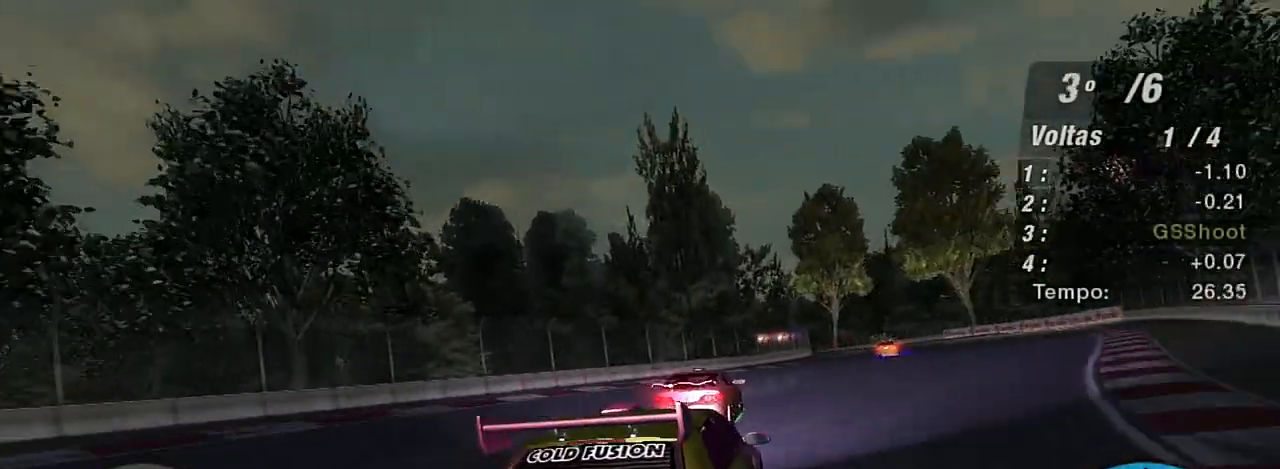
Gameplay with a controller (Xbox layout); each line is a JSON object with the inputs held at the frame after it. "events" lists button and stick changes between this image and that frame as [ms after this image, input, new state], when the widget could be followed in between.
{"buttons": ["R2"], "left_stick": "up-right", "right_stick": "center", "events": [[134, "R1", "up"]]}
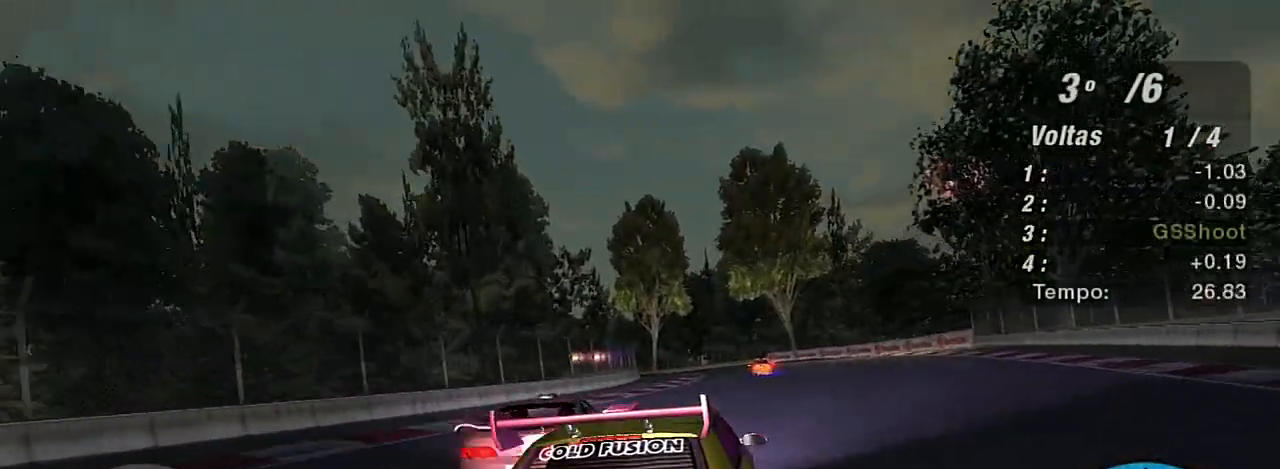
{"buttons": ["R2"], "left_stick": "up-left", "right_stick": "center", "events": [[267, "left_stick", "center"], [367, "left_stick", "left"], [467, "left_stick", "up-left"]]}
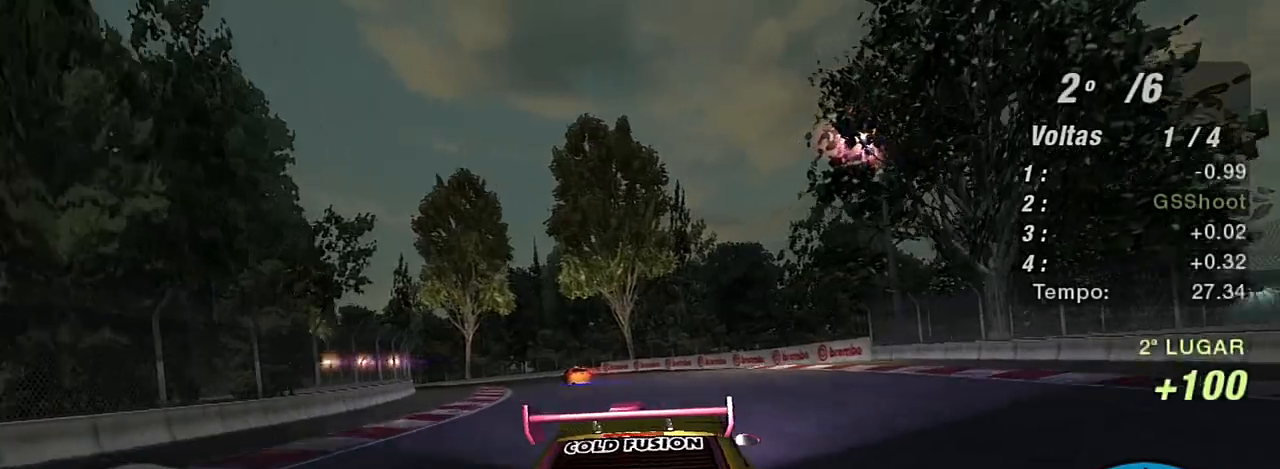
{"buttons": ["R2", "R3"], "left_stick": "up-left", "right_stick": "center", "events": [[100, "left_stick", "center"], [167, "left_stick", "left"], [334, "left_stick", "up-left"], [501, "R3", "down"]]}
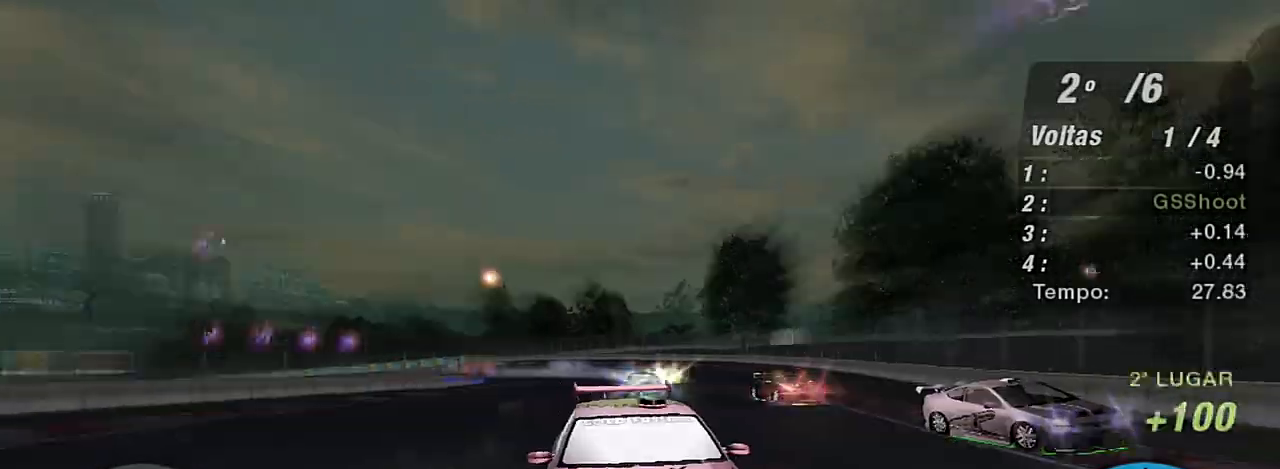
{"buttons": ["R2"], "left_stick": "up-left", "right_stick": "center", "events": [[100, "left_stick", "center"], [267, "left_stick", "left"], [467, "left_stick", "up-left"], [500, "R3", "up"]]}
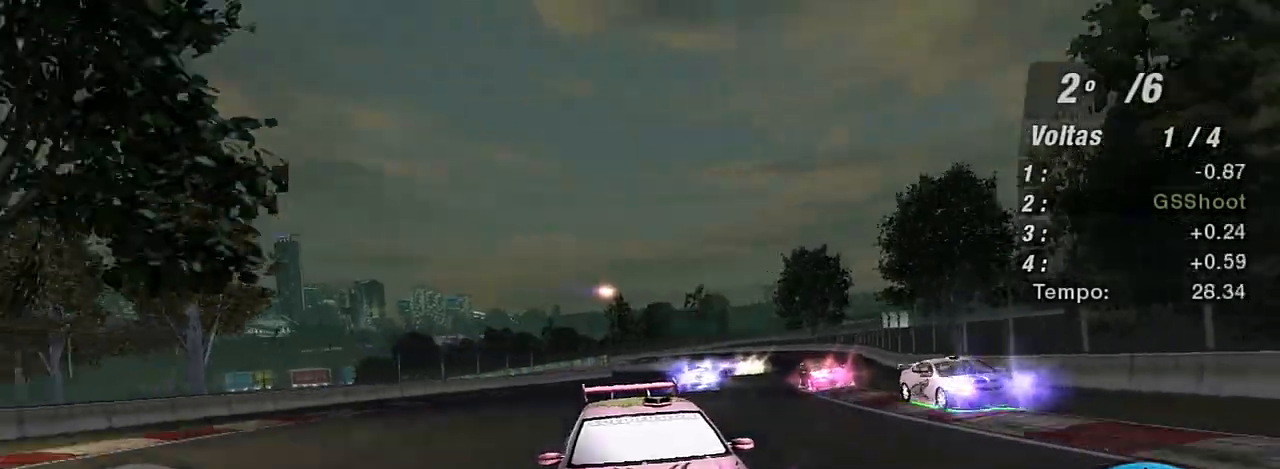
{"buttons": ["R2"], "left_stick": "up-left", "right_stick": "center", "events": []}
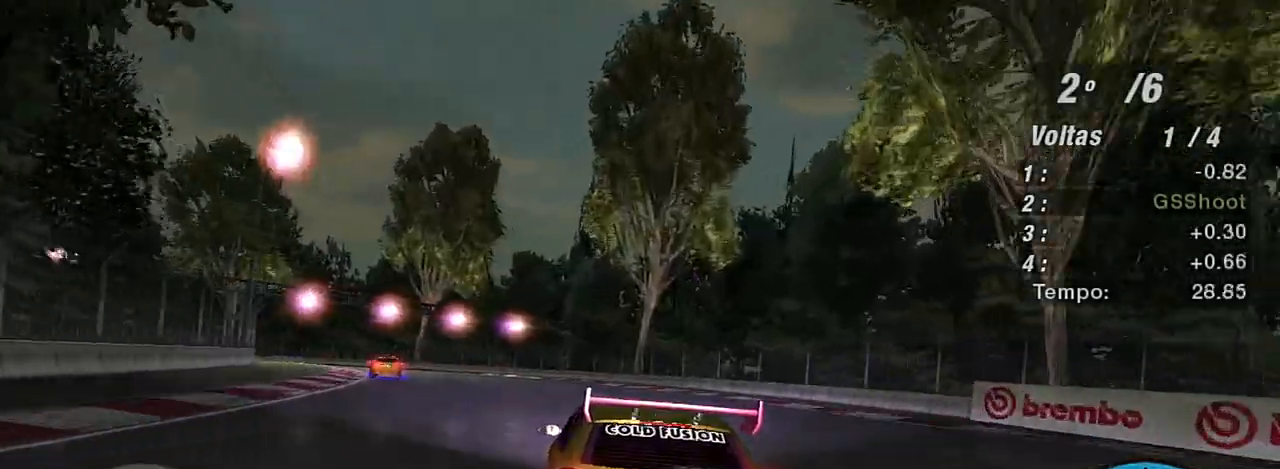
{"buttons": ["R2"], "left_stick": "up-left", "right_stick": "center", "events": []}
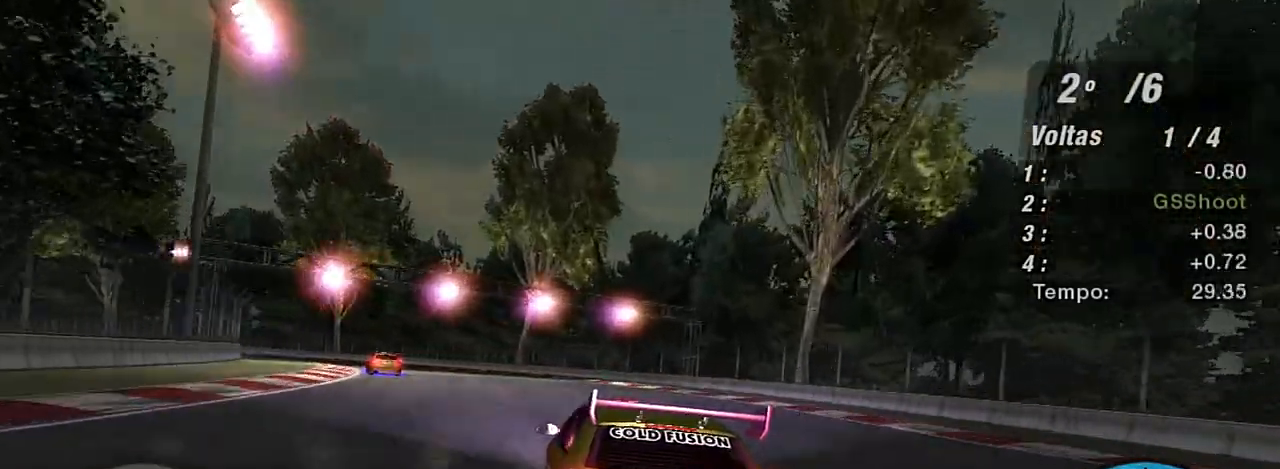
{"buttons": ["R2"], "left_stick": "up-left", "right_stick": "center", "events": []}
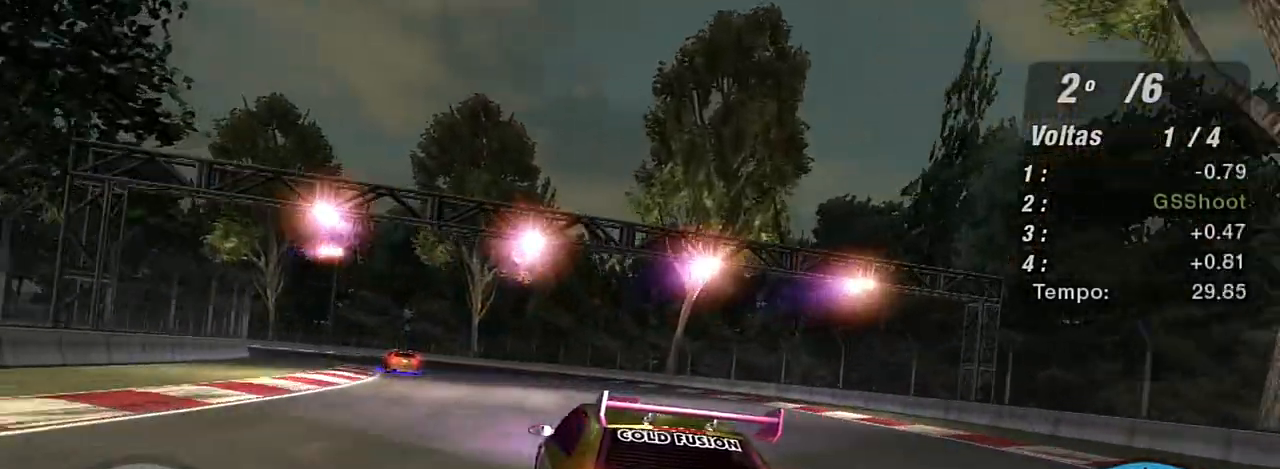
{"buttons": ["R2"], "left_stick": "up-left", "right_stick": "center", "events": []}
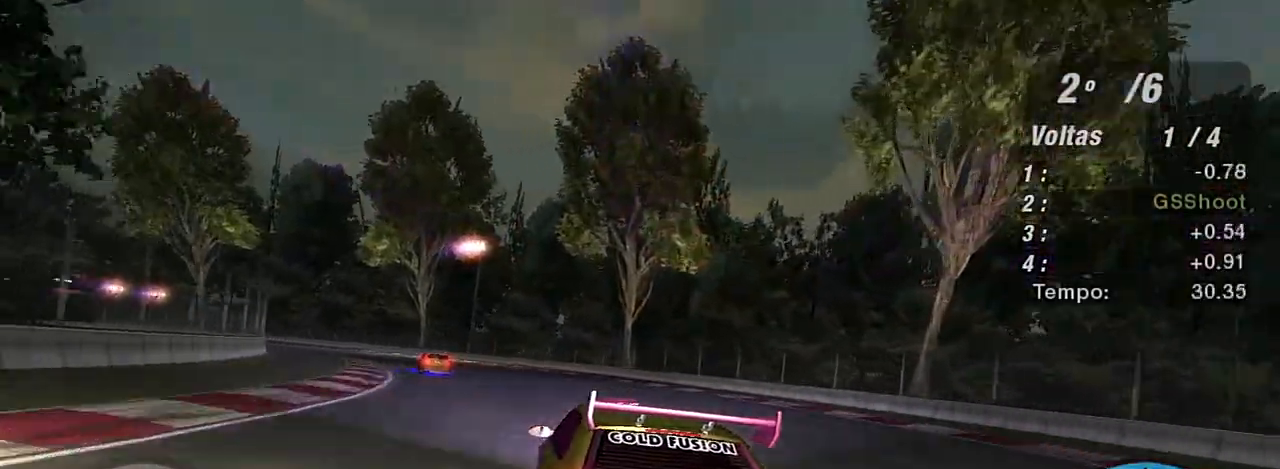
{"buttons": ["R2"], "left_stick": "up-left", "right_stick": "center", "events": []}
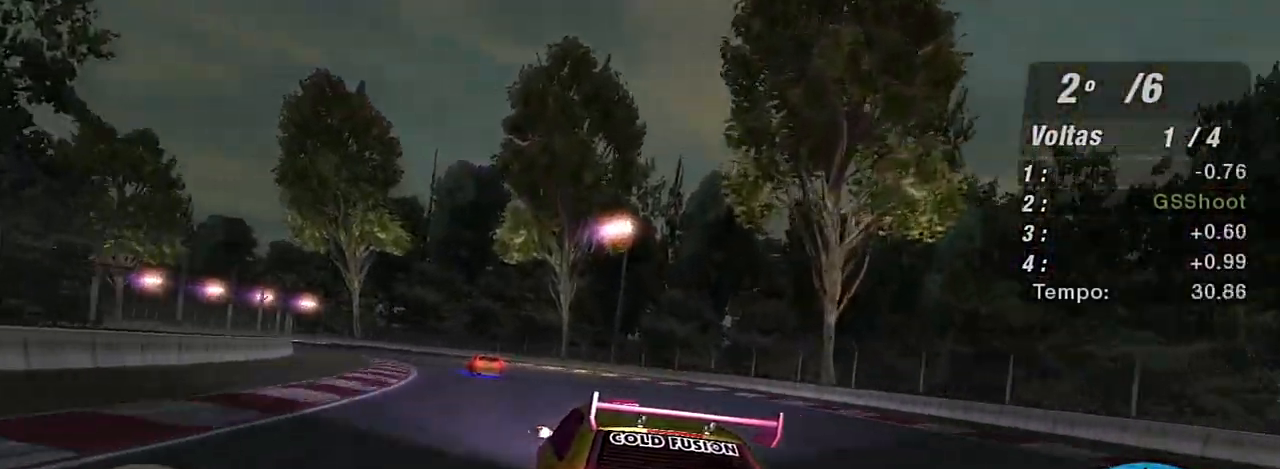
{"buttons": ["R2"], "left_stick": "up-left", "right_stick": "center", "events": []}
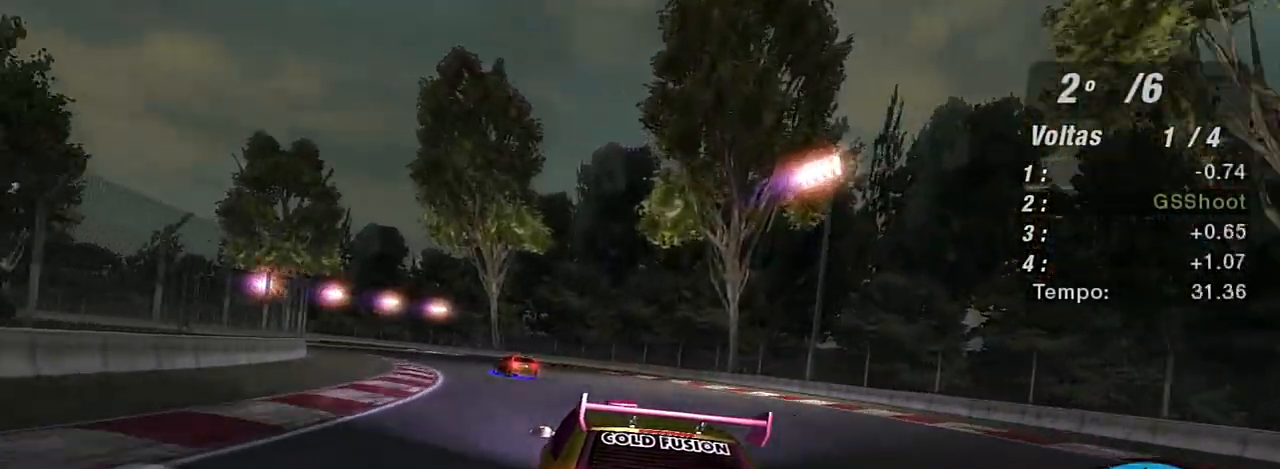
{"buttons": ["R2"], "left_stick": "left", "right_stick": "center", "events": [[34, "left_stick", "center"], [134, "left_stick", "left"]]}
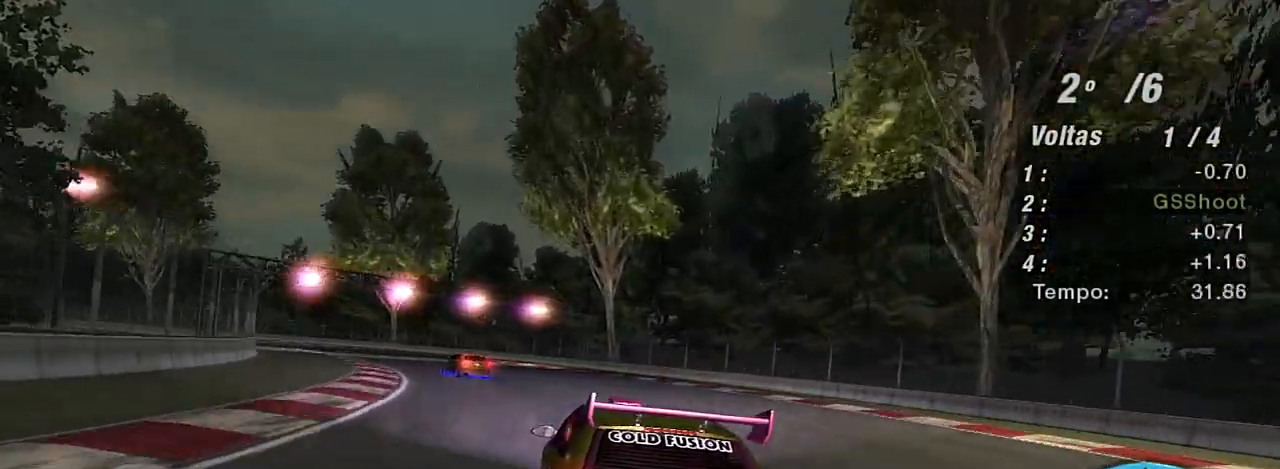
{"buttons": ["R2"], "left_stick": "left", "right_stick": "center", "events": []}
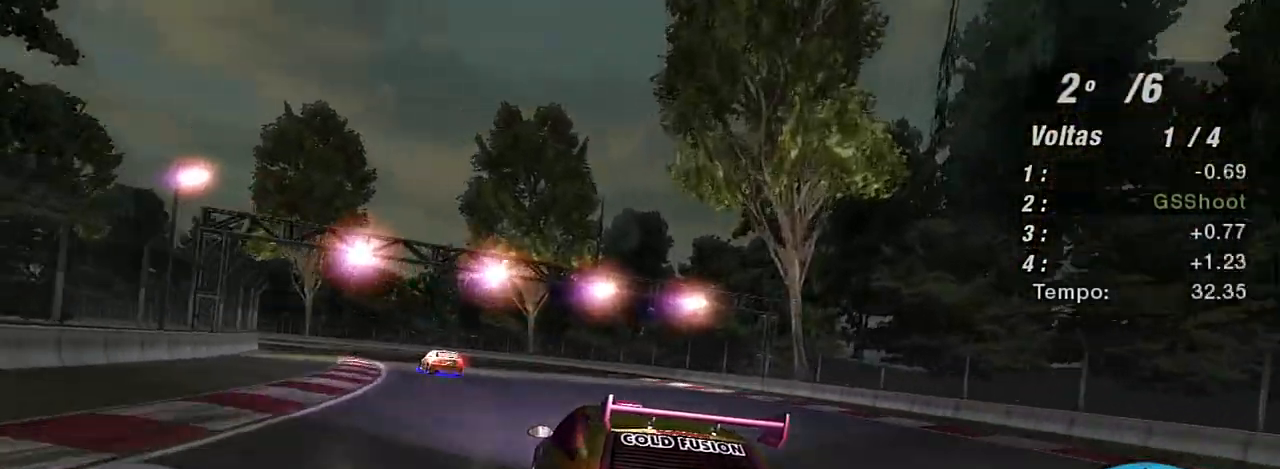
{"buttons": ["R2"], "left_stick": "left", "right_stick": "center", "events": []}
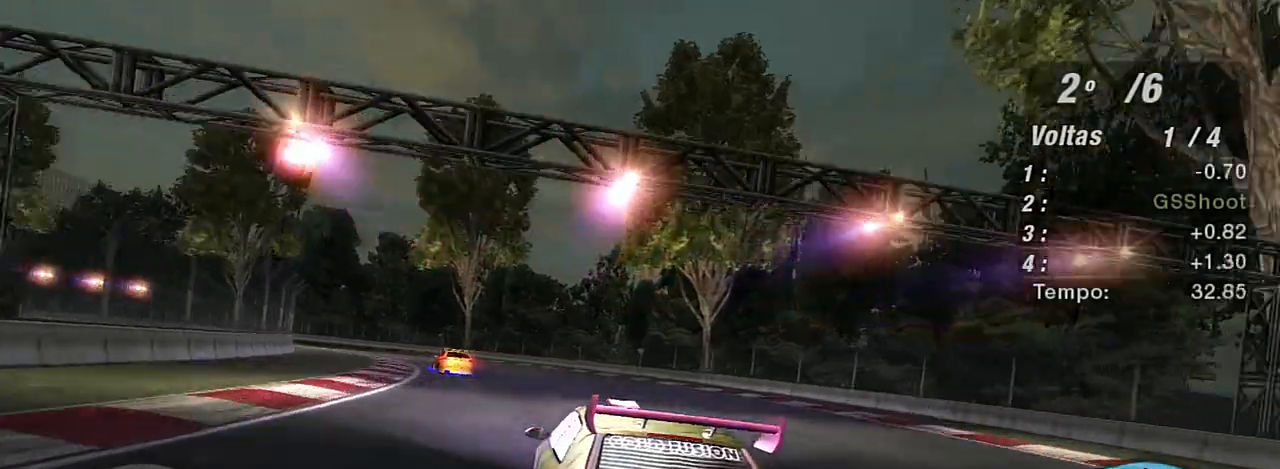
{"buttons": ["R2"], "left_stick": "left", "right_stick": "center", "events": []}
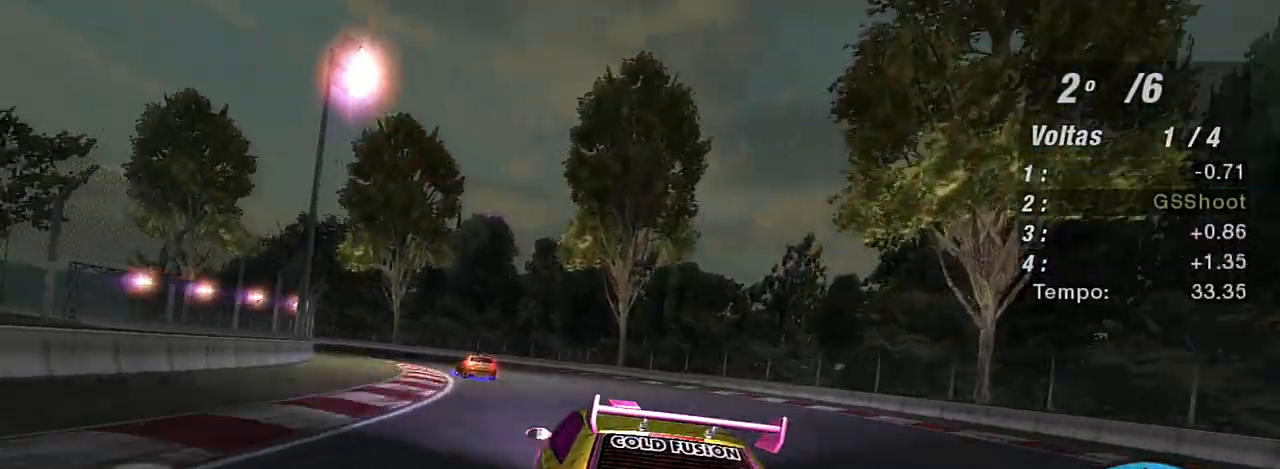
{"buttons": ["R2"], "left_stick": "left", "right_stick": "center", "events": []}
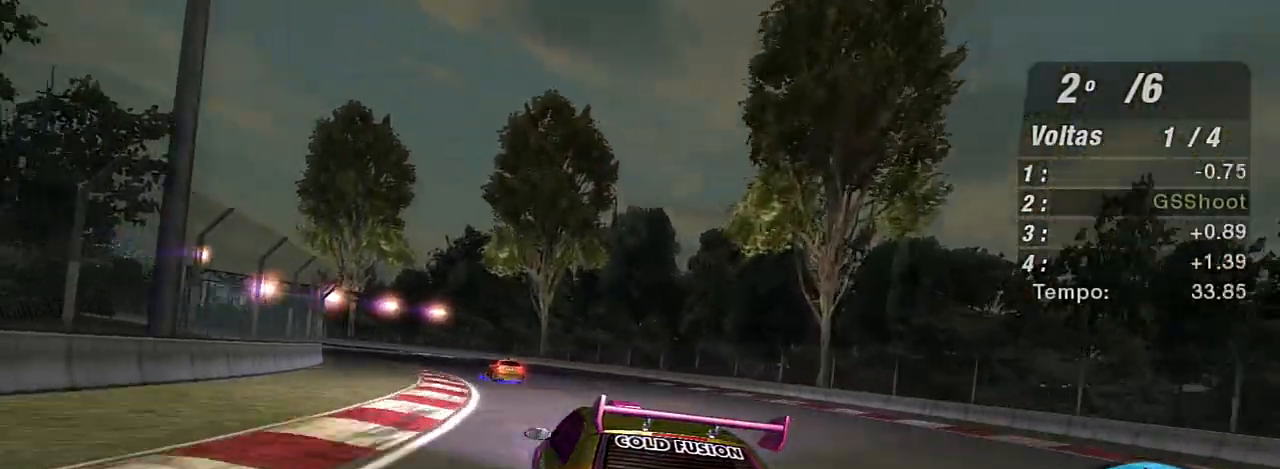
{"buttons": ["R2"], "left_stick": "left", "right_stick": "center", "events": []}
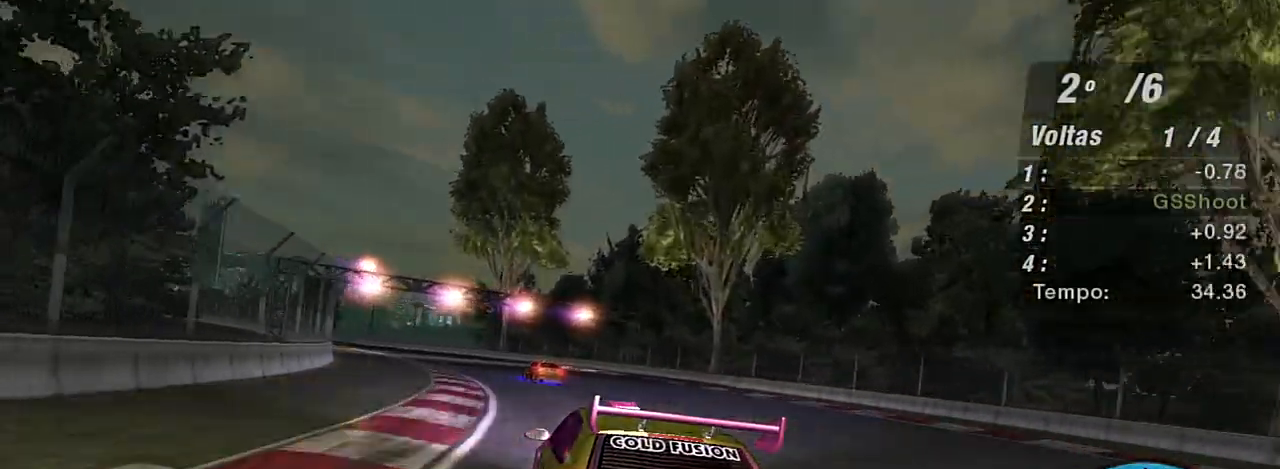
{"buttons": ["R2"], "left_stick": "left", "right_stick": "center", "events": []}
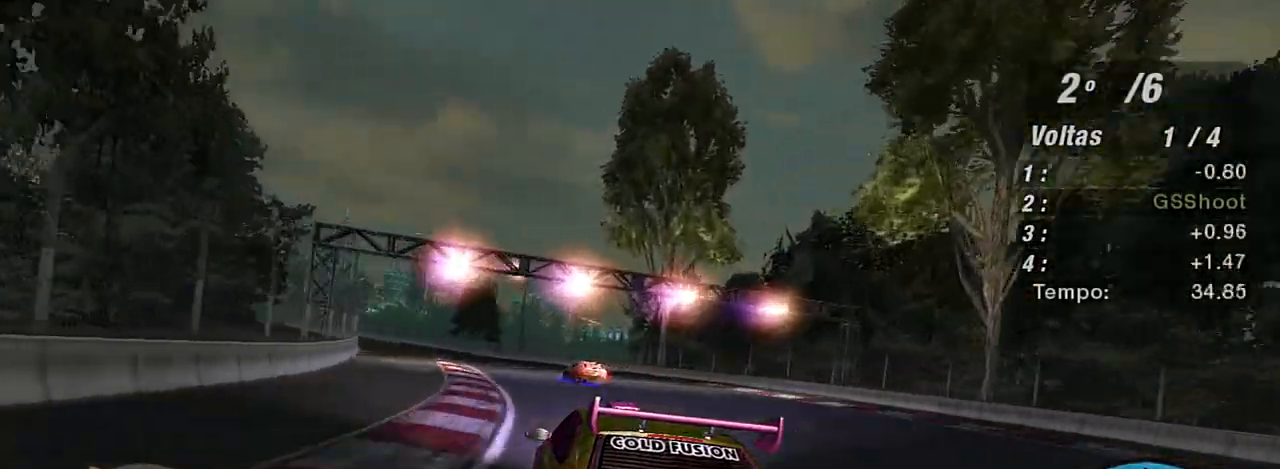
{"buttons": ["R2"], "left_stick": "center", "right_stick": "center", "events": [[500, "left_stick", "center"]]}
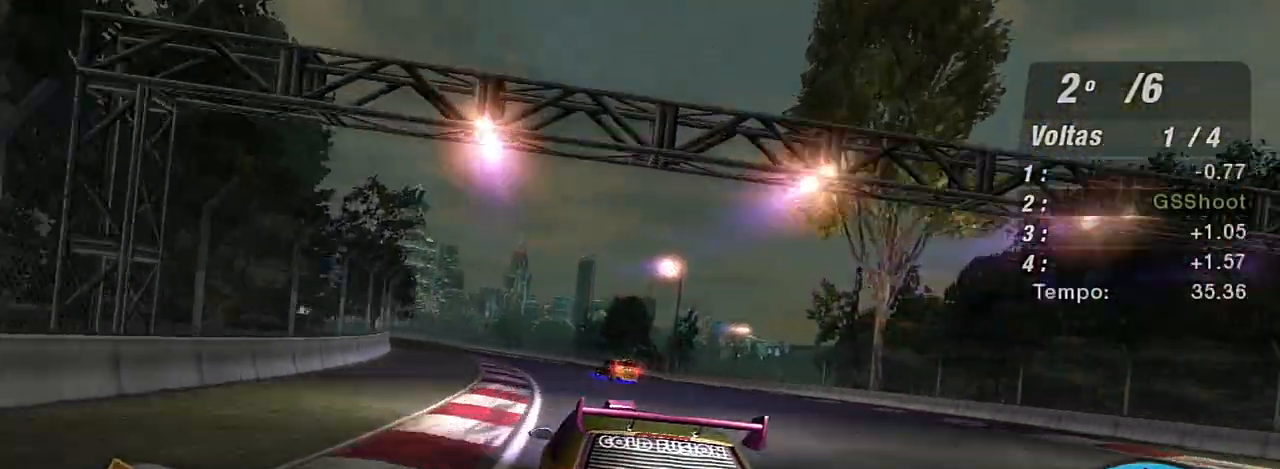
{"buttons": ["R2"], "left_stick": "right", "right_stick": "center", "events": [[334, "left_stick", "down-left"], [434, "left_stick", "center"], [501, "left_stick", "right"]]}
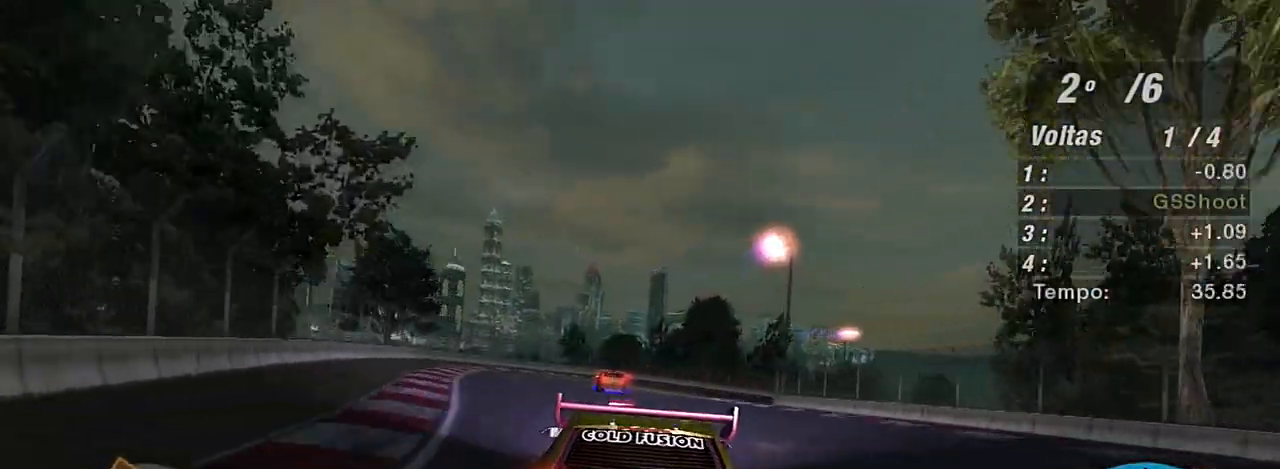
{"buttons": ["R2"], "left_stick": "center", "right_stick": "center", "events": [[133, "left_stick", "up-right"], [233, "left_stick", "center"]]}
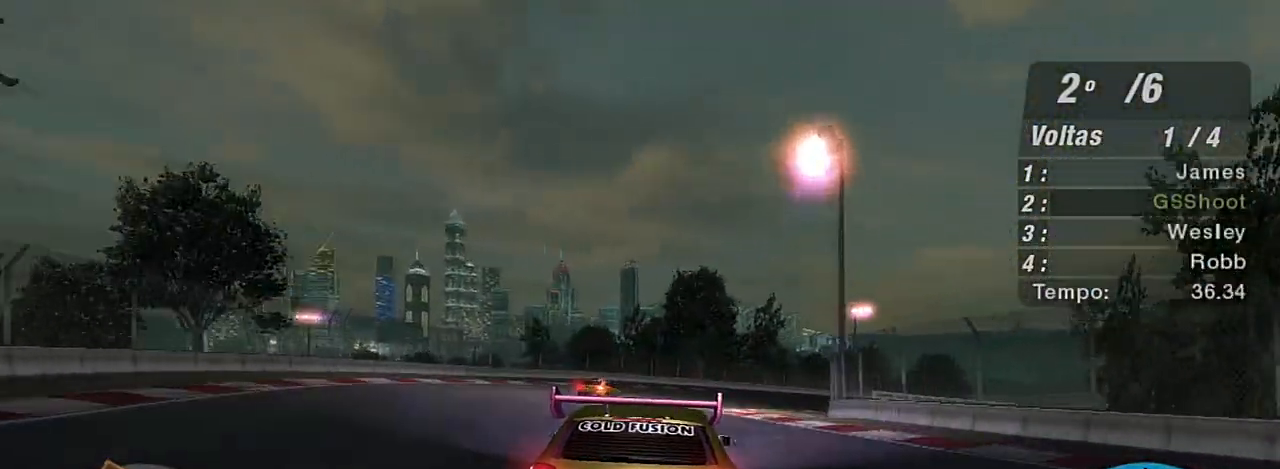
{"buttons": ["R2"], "left_stick": "right", "right_stick": "center", "events": [[134, "left_stick", "right"]]}
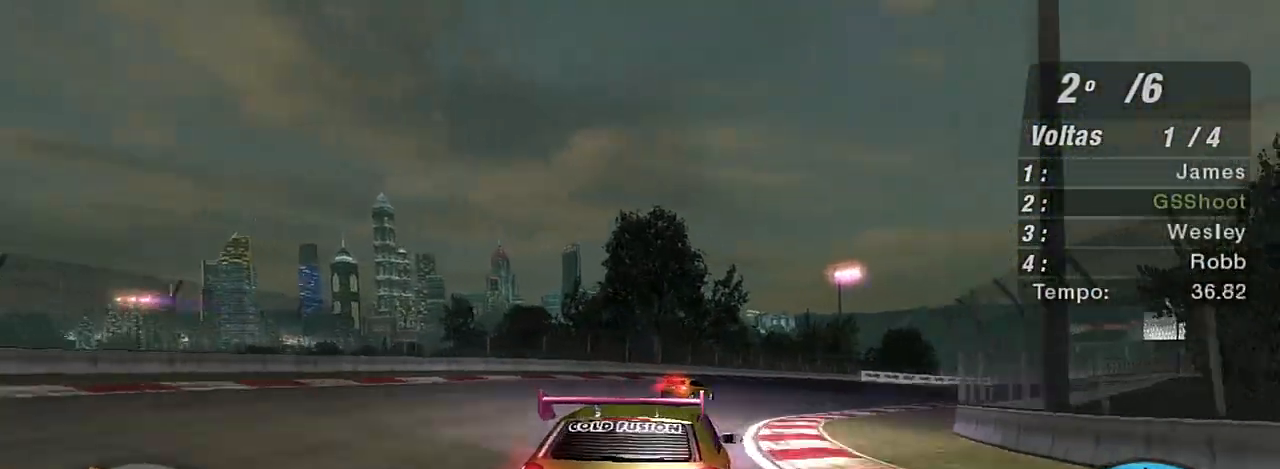
{"buttons": ["R2"], "left_stick": "right", "right_stick": "center", "events": []}
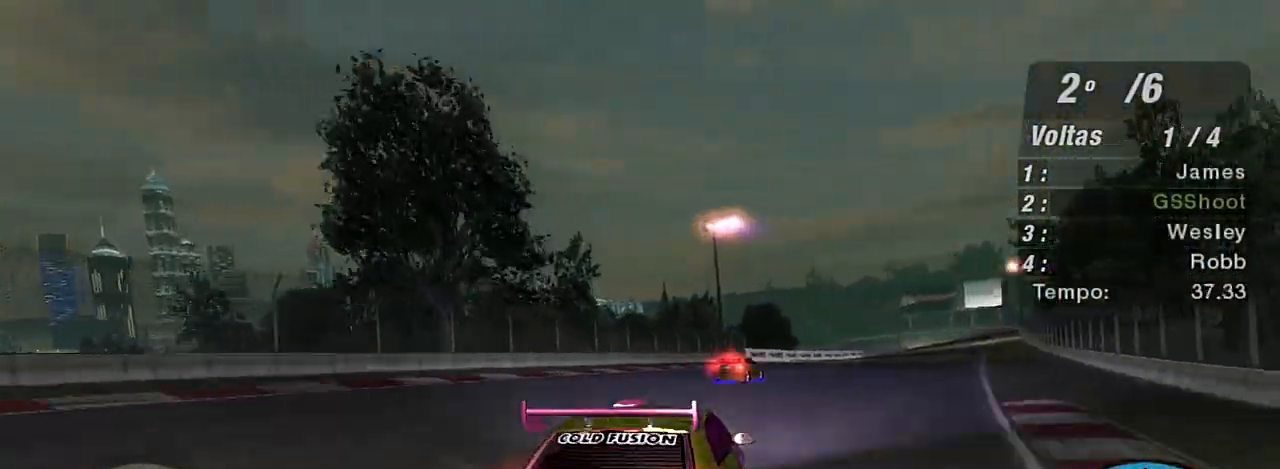
{"buttons": ["R2"], "left_stick": "center", "right_stick": "center", "events": [[267, "left_stick", "up-right"], [467, "left_stick", "center"]]}
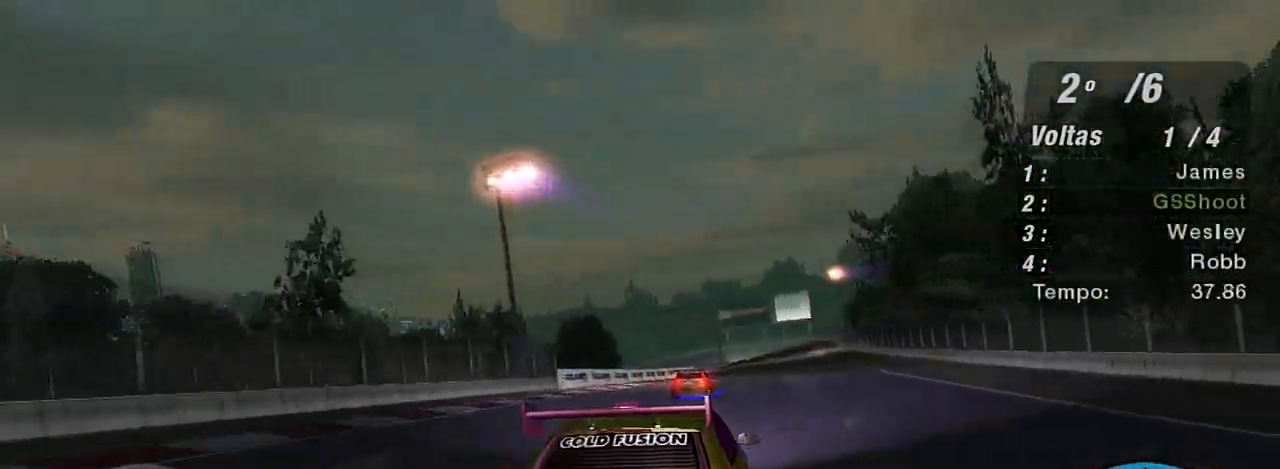
{"buttons": ["R2"], "left_stick": "center", "right_stick": "center", "events": [[167, "left_stick", "up-right"], [501, "left_stick", "center"]]}
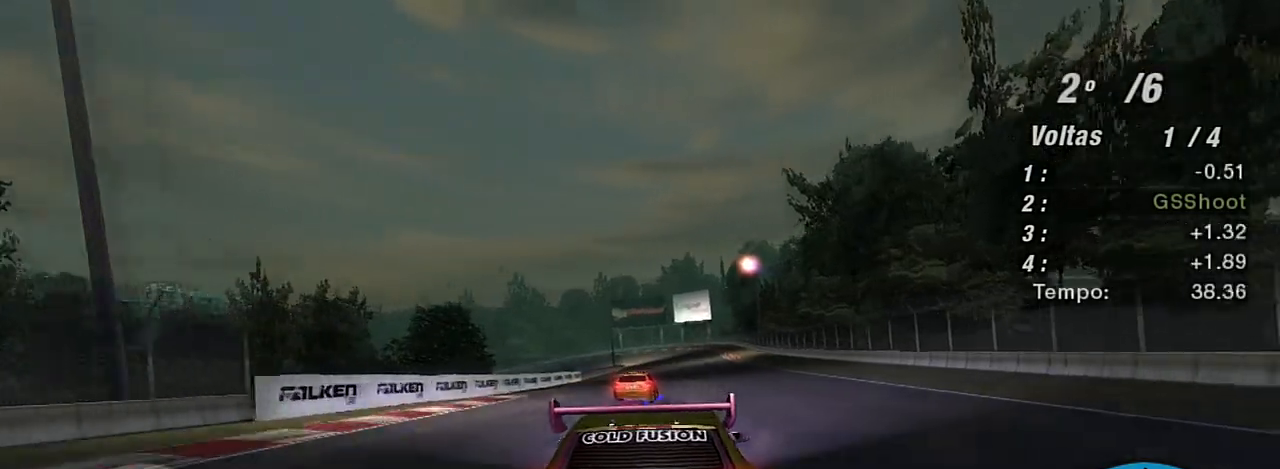
{"buttons": ["R2"], "left_stick": "up-right", "right_stick": "center", "events": [[33, "left_stick", "left"], [133, "left_stick", "center"], [300, "left_stick", "up-right"]]}
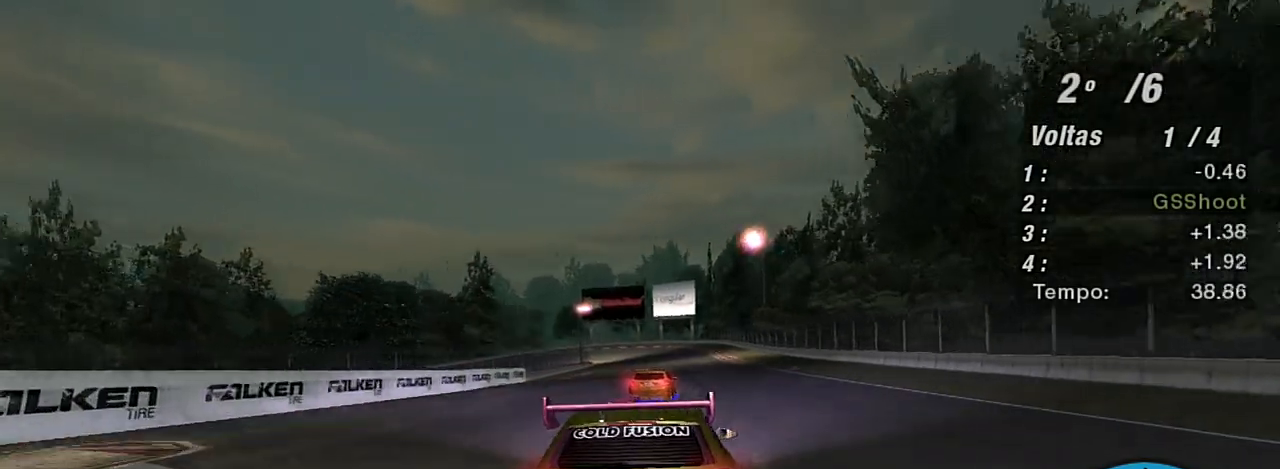
{"buttons": ["R2"], "left_stick": "center", "right_stick": "center", "events": [[67, "left_stick", "center"], [301, "left_stick", "up-left"], [401, "left_stick", "center"]]}
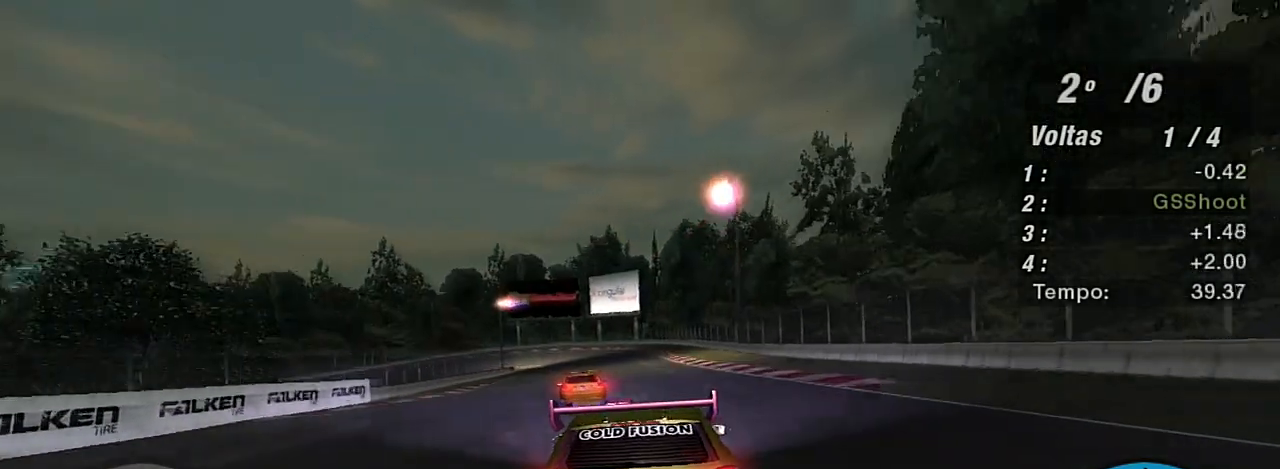
{"buttons": ["R2"], "left_stick": "center", "right_stick": "center", "events": [[133, "left_stick", "left"], [267, "left_stick", "center"]]}
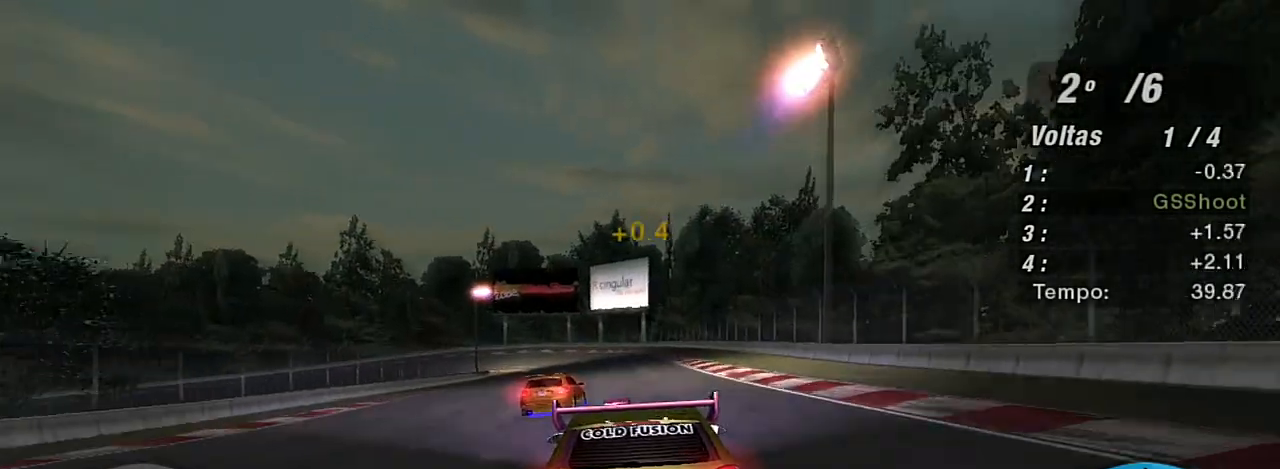
{"buttons": ["R2"], "left_stick": "center", "right_stick": "center", "events": []}
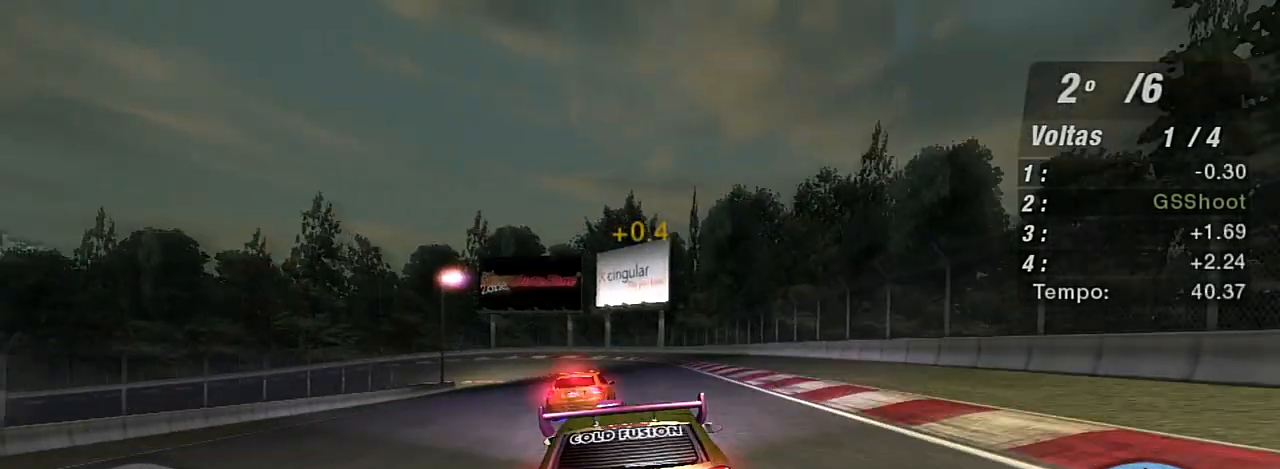
{"buttons": ["L2"], "left_stick": "down-left", "right_stick": "center", "events": [[267, "L2", "down"], [300, "left_stick", "down-left"], [367, "R2", "up"]]}